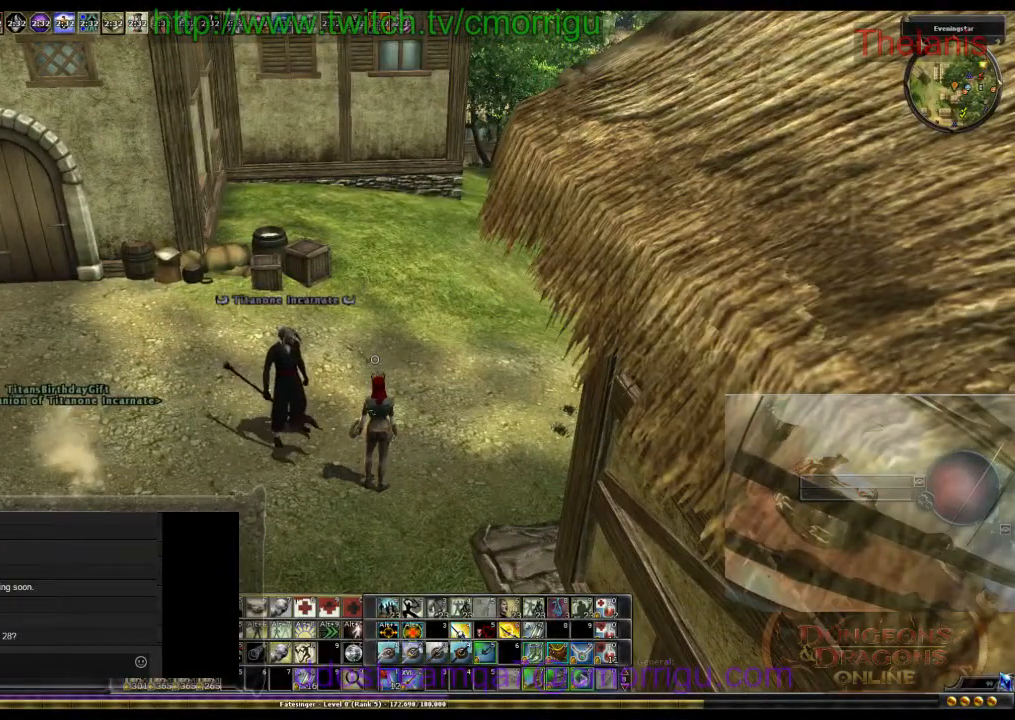
Gameplay with keyboard; each line is a JSON object with the keys held at the frame after it. "events" lists presses ("down") and releases ("up") of ".", "/", "0", "1", "2", "3", "4", "5", "6", "7", "8", "9", "a", "b", "backslash", "backspace", "c", "caps_lock", "comma", "ctrl_l", "ctrl_r", "d", "e", "equals", "escape", "f", "f1", "f10", "f11", "f12", "f2", "f3", "f4", "f5", "f6", "f7", "f8", "f9", "g", "h", "i", "j", "k", "l", "lbracket", "m", "minus", "n", "o", "p", "q", "quote", "r", "rbracket", "return", "s", "semicolon", "shift_l", "shift_r", "space", "t", "tab", "tilde", "u", "v", "w", "x", "y" and "z" between this image and that frame as [ms after this image, input, new state], when the widget could be followed in between. No other keys are recorded. Mouse input is not recorded.
{"keys": [], "events": [[100, "/", "down"], [233, "/", "up"], [300, "p", "down"], [433, "p", "up"]]}
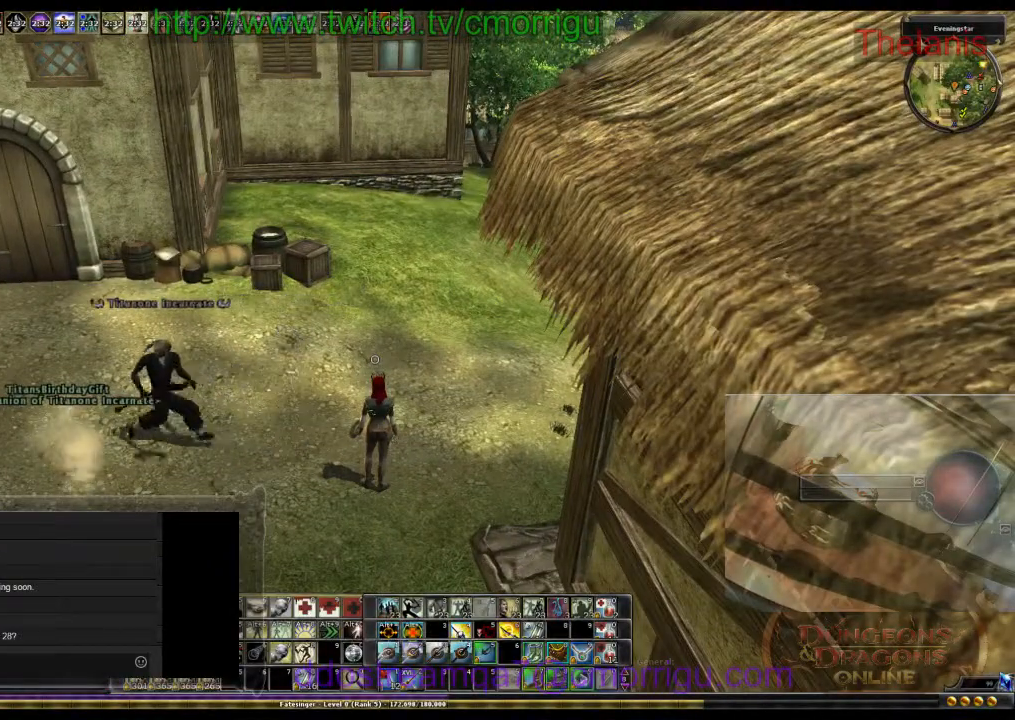
{"keys": [], "events": []}
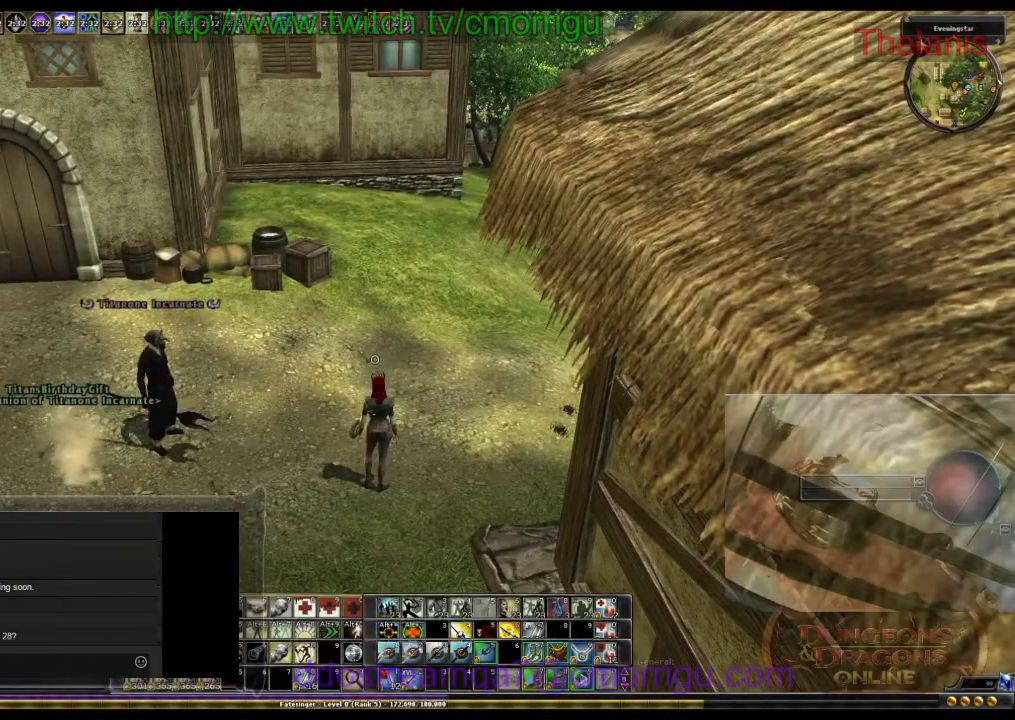
{"keys": [], "events": [[233, "space", "down"], [367, "space", "up"]]}
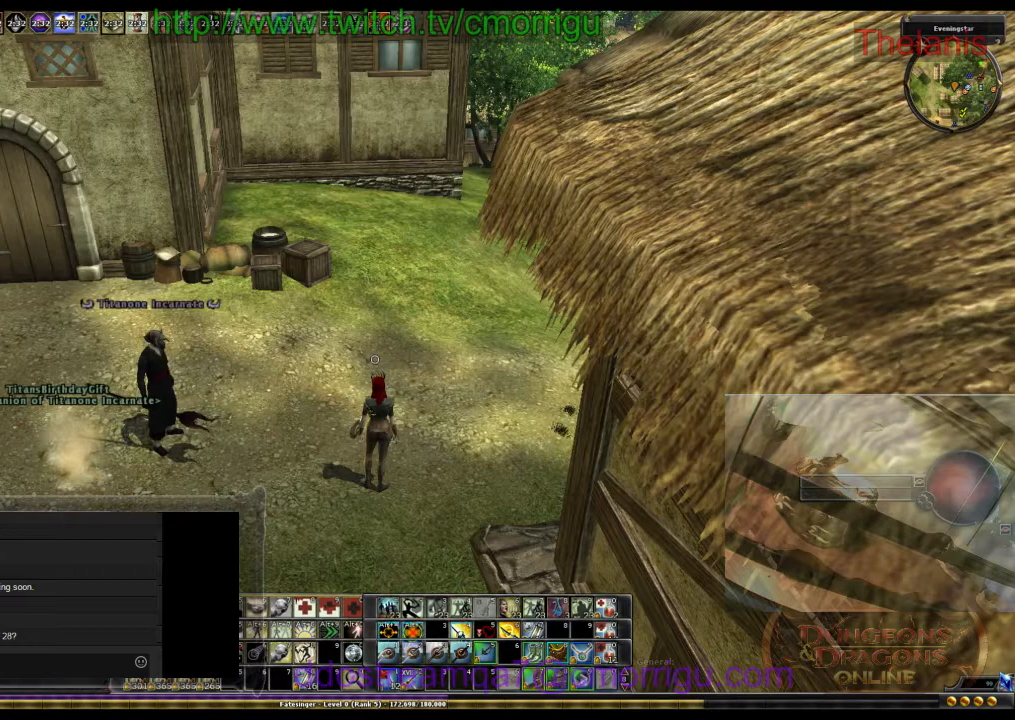
{"keys": [], "events": []}
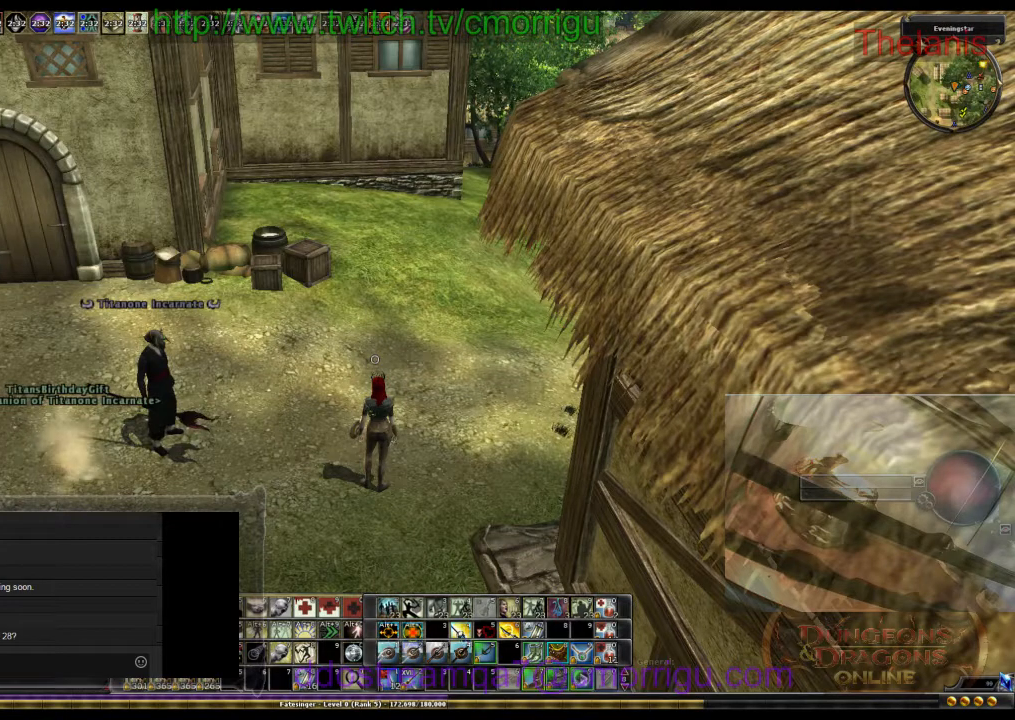
{"keys": [], "events": []}